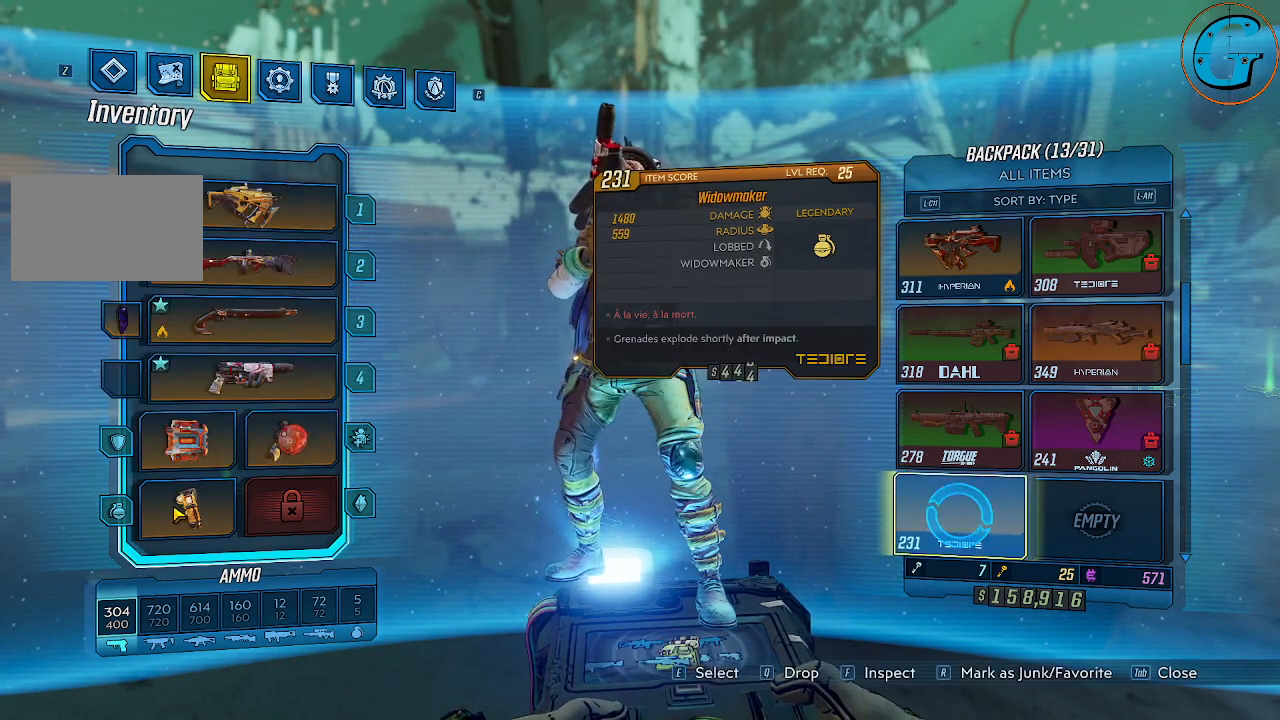
Gameplay with keyboard and mouse; each line is a JSON object with the keys and mouse buttons held at the frame after it. "events" lists presses ("down") and releases ("up") of "1", "2", "3", "4", "5", "a", "alt", "c", "caps_lock", "ctrl", "d", "e", "f", "g", "q", "r", "s", "shift", "space", "t", "tab", "v", "w", "x", "z", "mouse_left", "mouse_wheel" and "mouse_right" between this image and that frame as [ms after this image, input, new state], when the widget could be followed in between. "mouse_left", "mouse_wheel", "mouse_right" = the "left", "wheel", "right" buttons of the "mouse" list. No other keys are recorded. "wheel" means that the mouse wheel is clicked or scrolled. Not read: mouse_move.
{"keys": [], "mouse": [], "events": []}
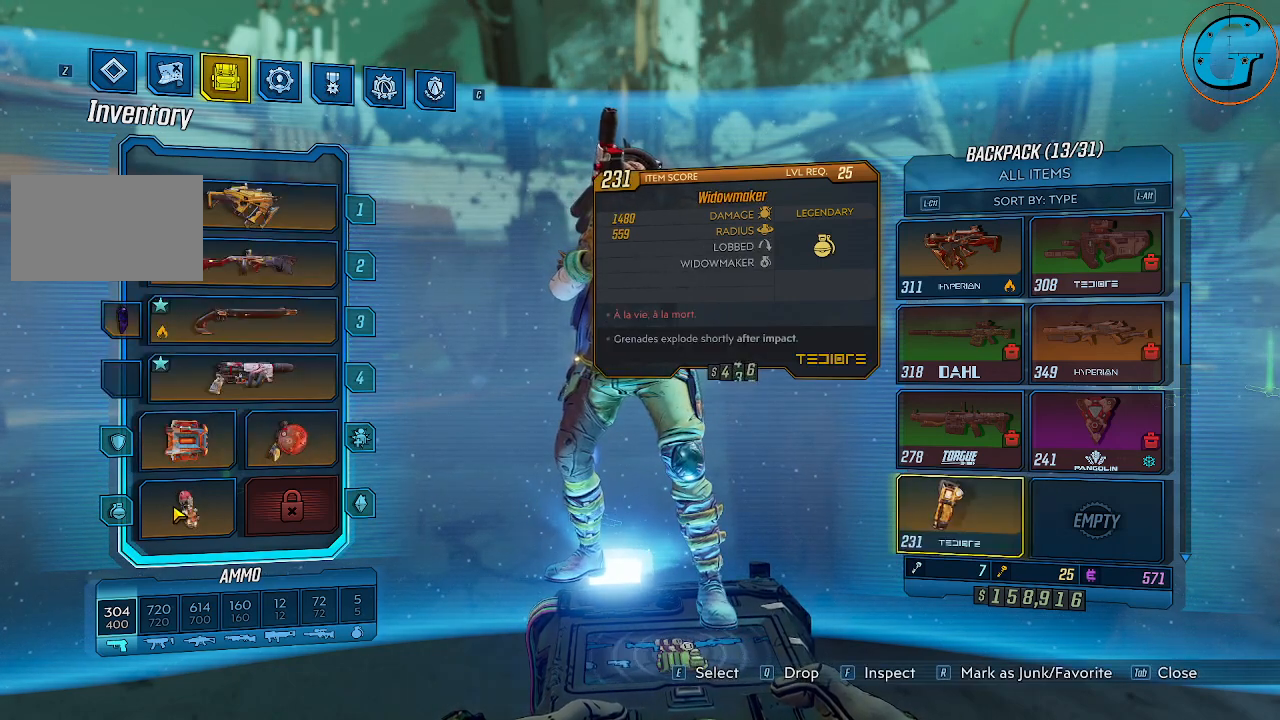
{"keys": [], "mouse": [], "events": []}
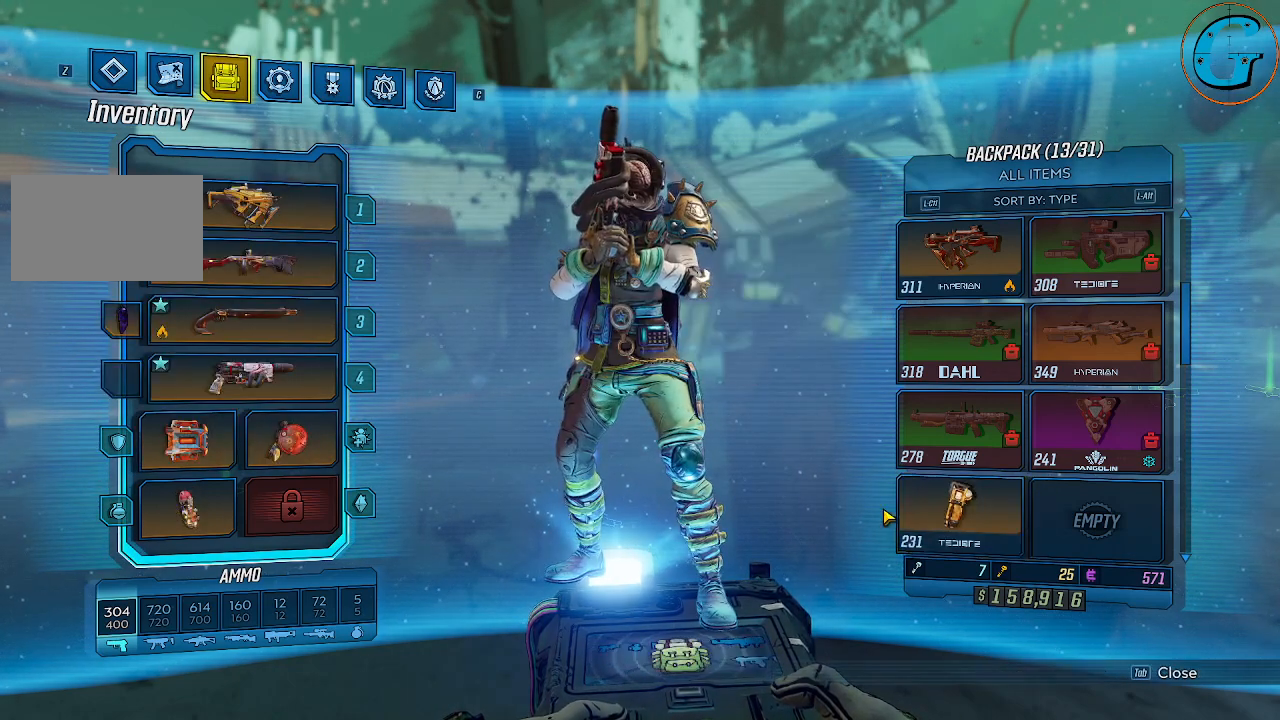
{"keys": [], "mouse": ["left"], "events": [[434, "mouse_left", "down"]]}
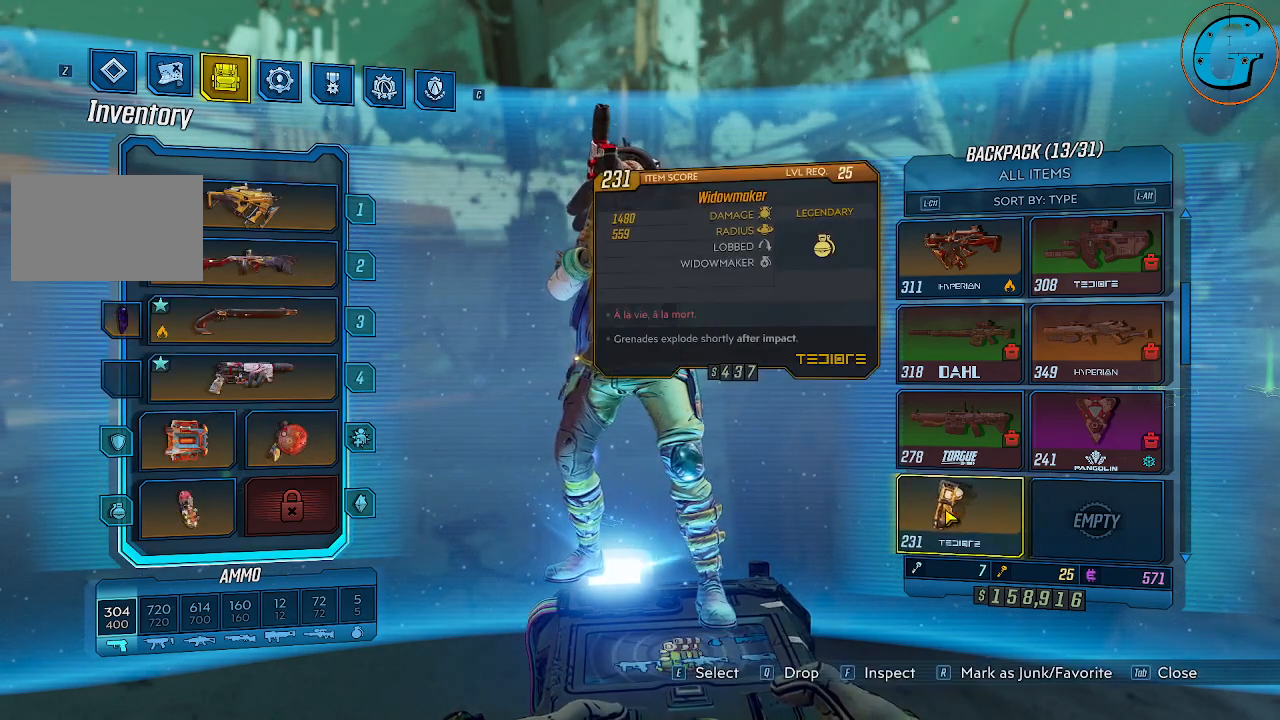
{"keys": [], "mouse": [], "events": [[84, "mouse_left", "up"]]}
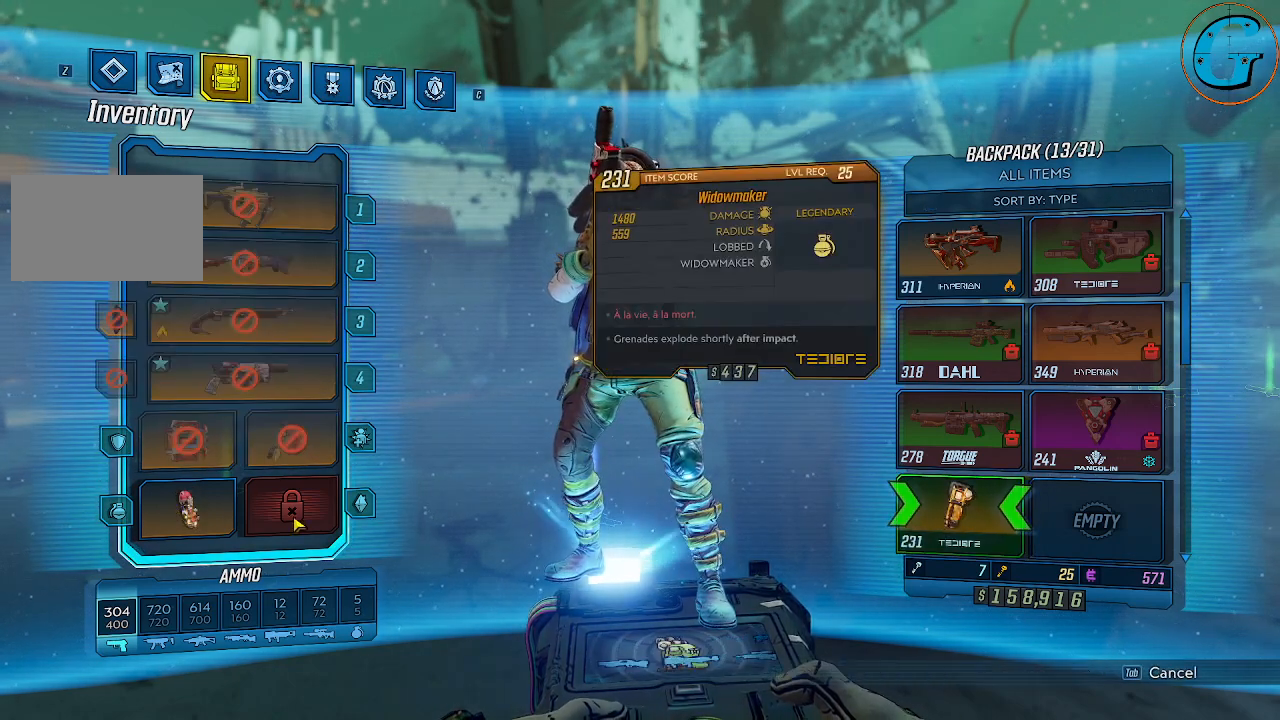
{"keys": [], "mouse": [], "events": []}
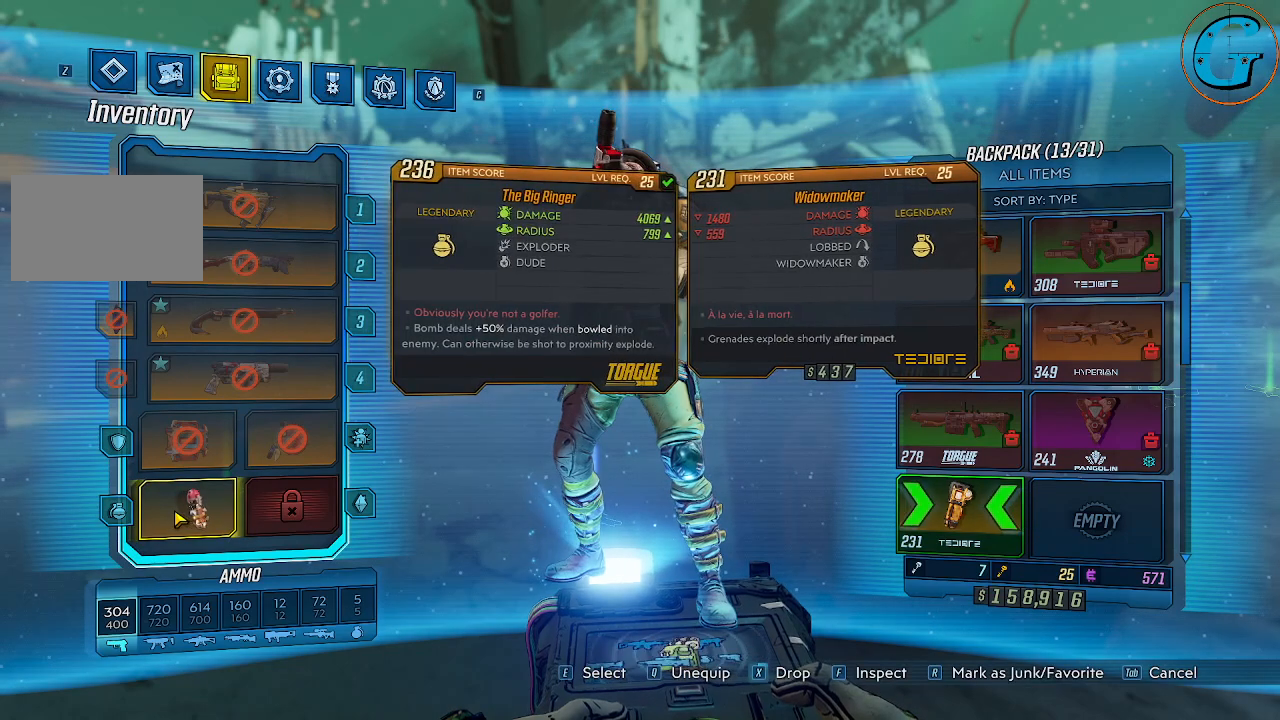
{"keys": [], "mouse": [], "events": []}
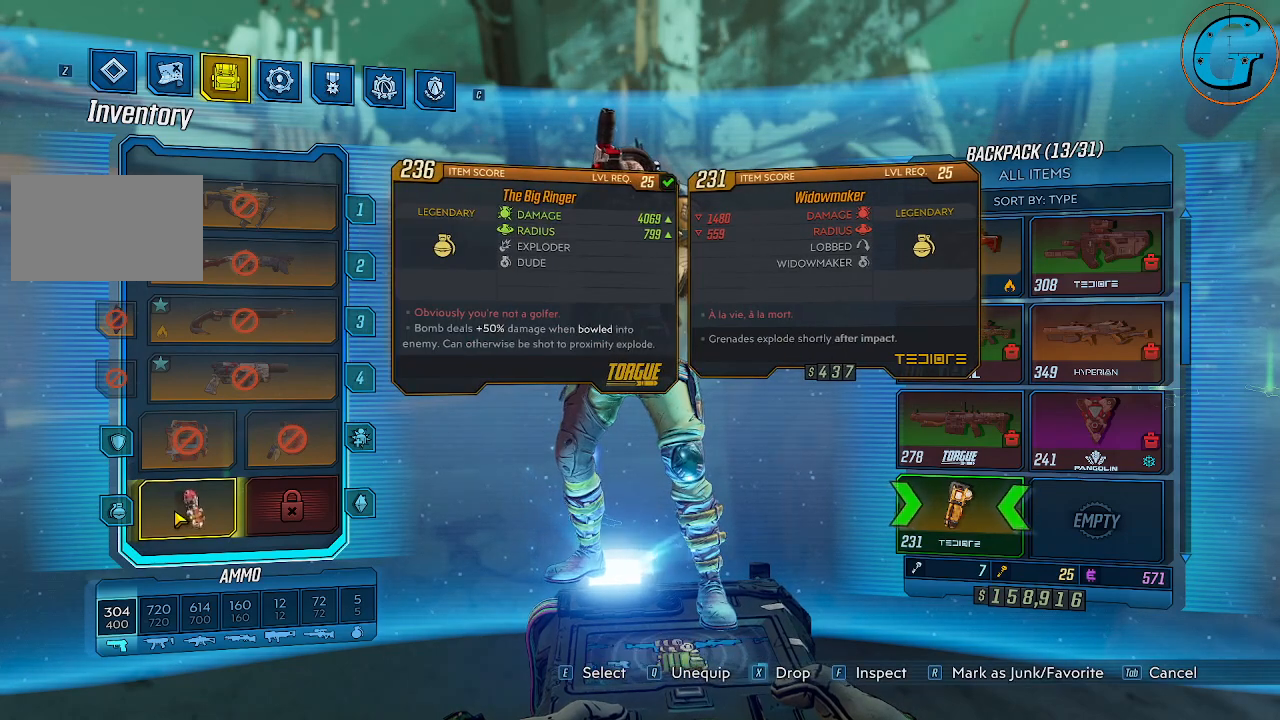
{"keys": [], "mouse": [], "events": []}
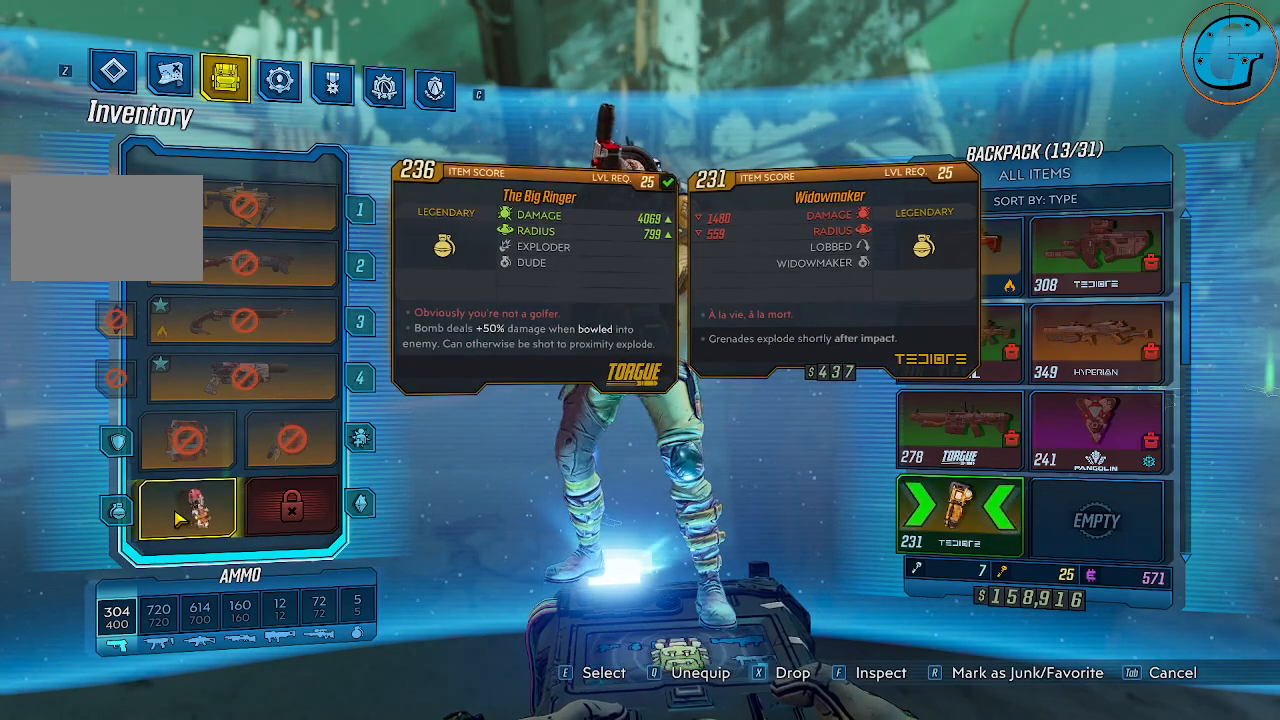
{"keys": [], "mouse": [], "events": []}
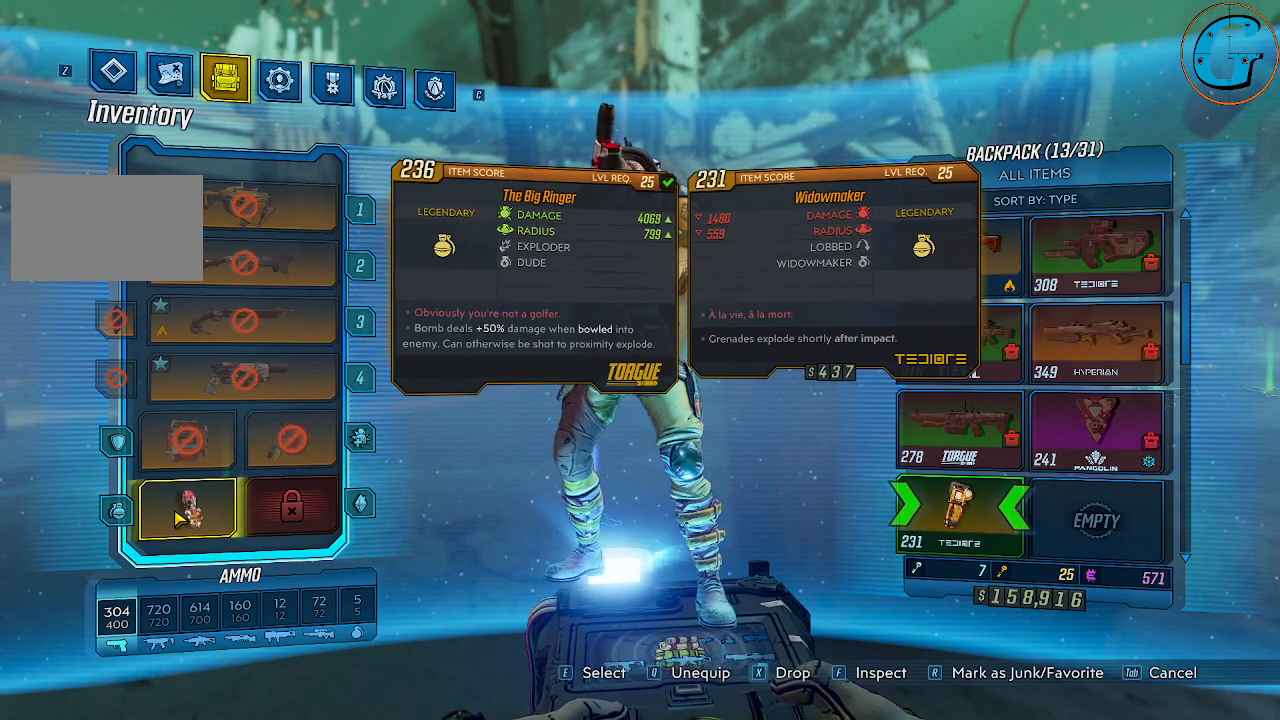
{"keys": [], "mouse": [], "events": [[200, "mouse_left", "down"], [300, "mouse_left", "up"]]}
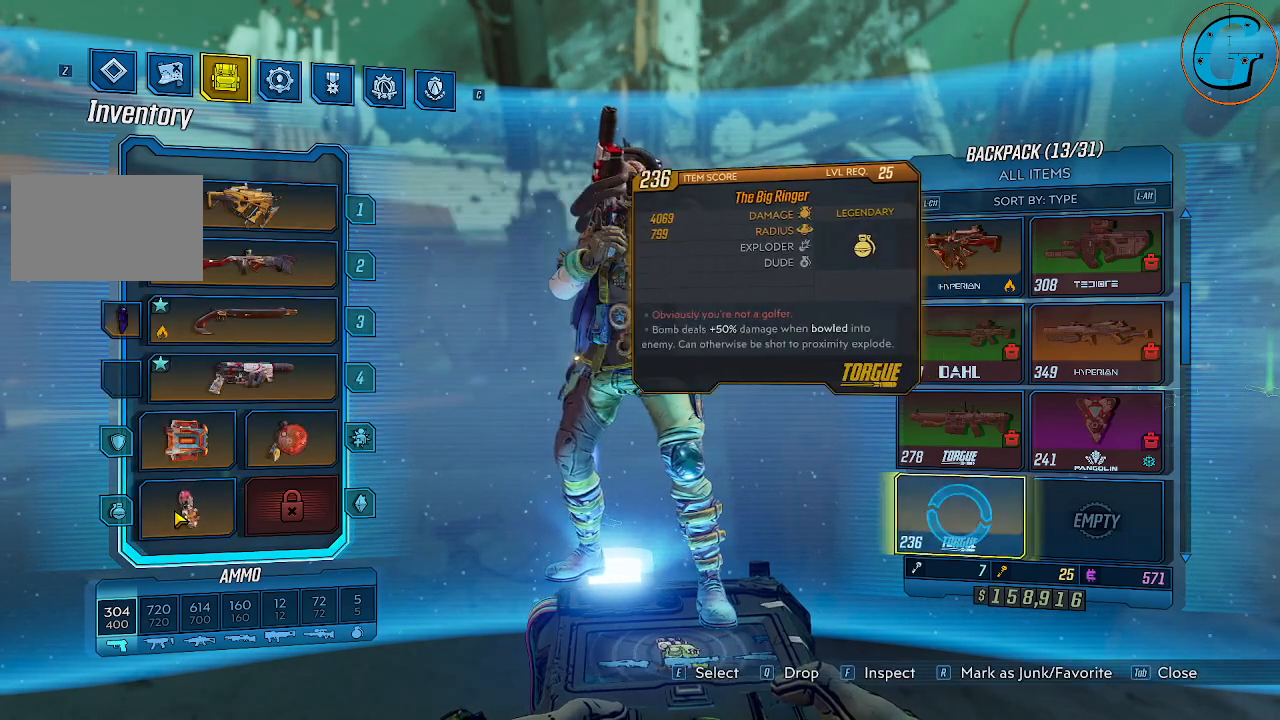
{"keys": [], "mouse": [], "events": []}
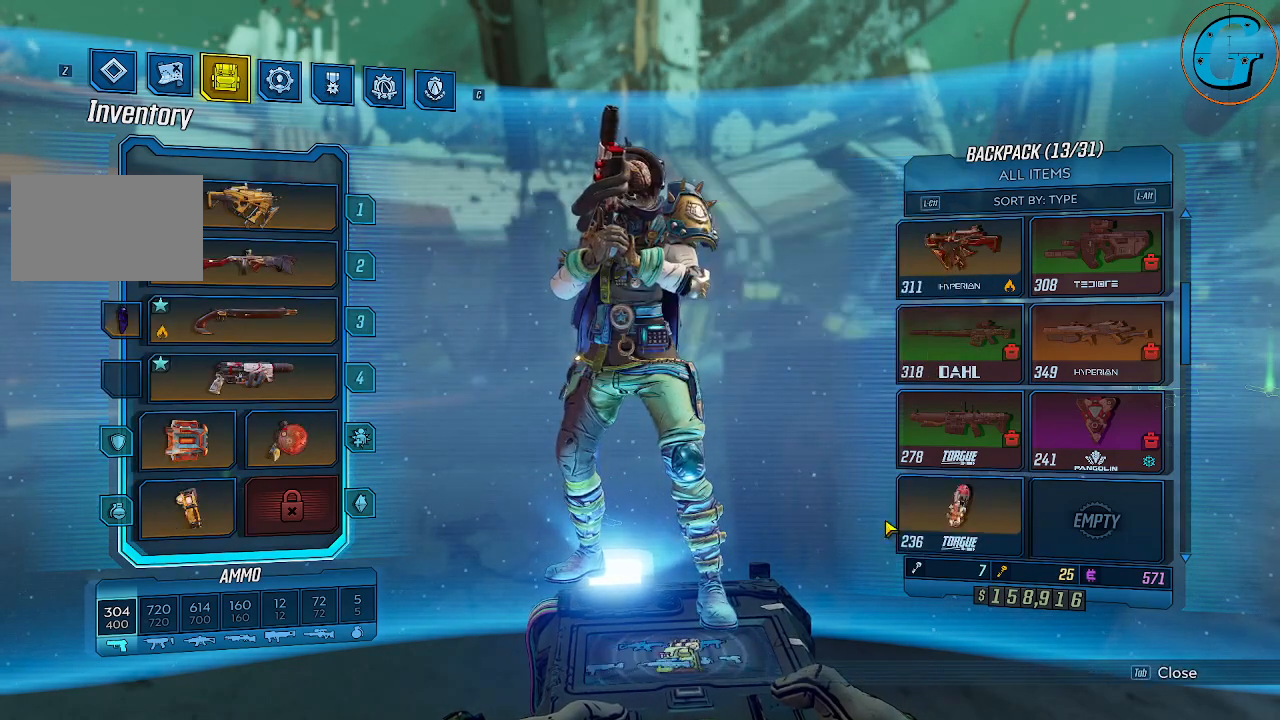
{"keys": [], "mouse": [], "events": []}
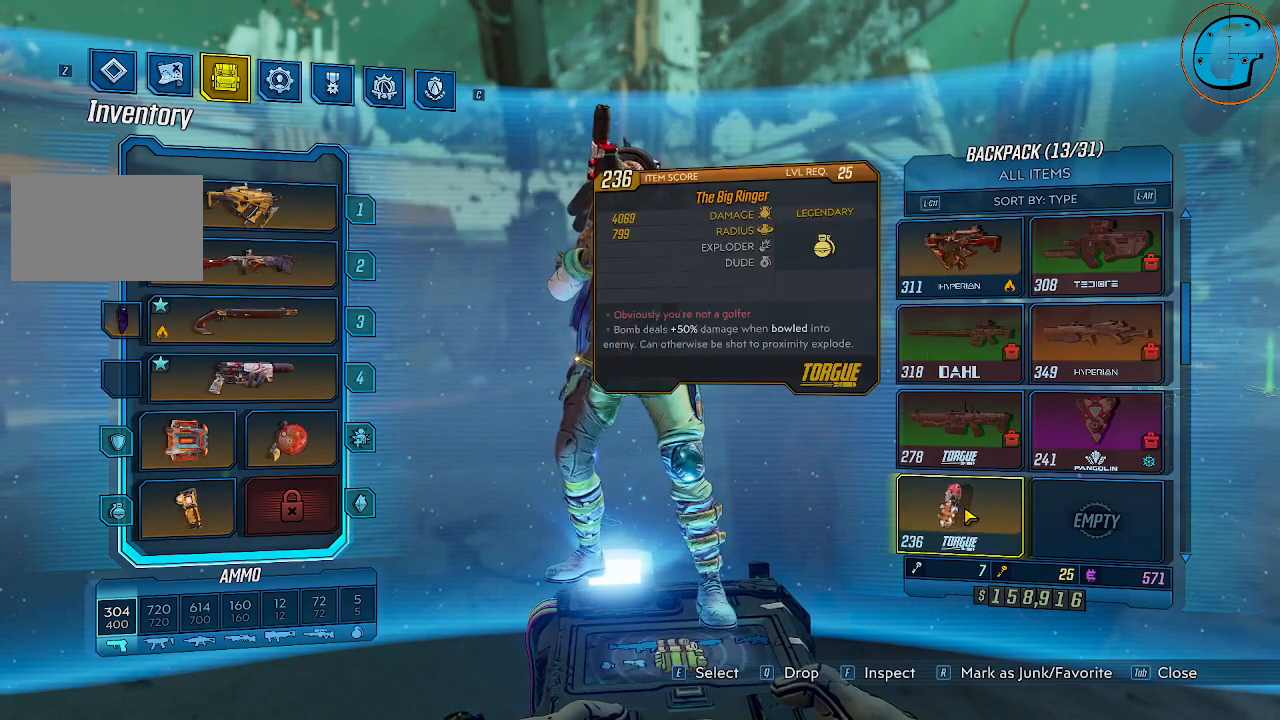
{"keys": [], "mouse": [], "events": []}
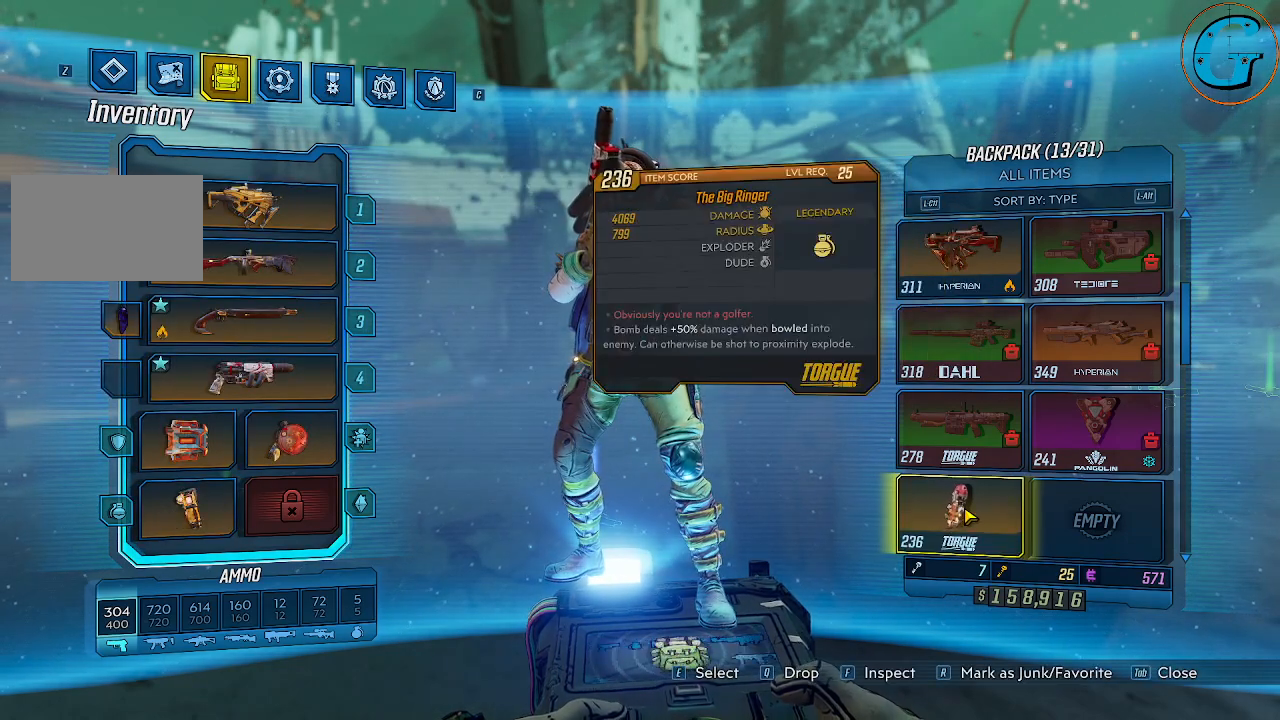
{"keys": [], "mouse": [], "events": []}
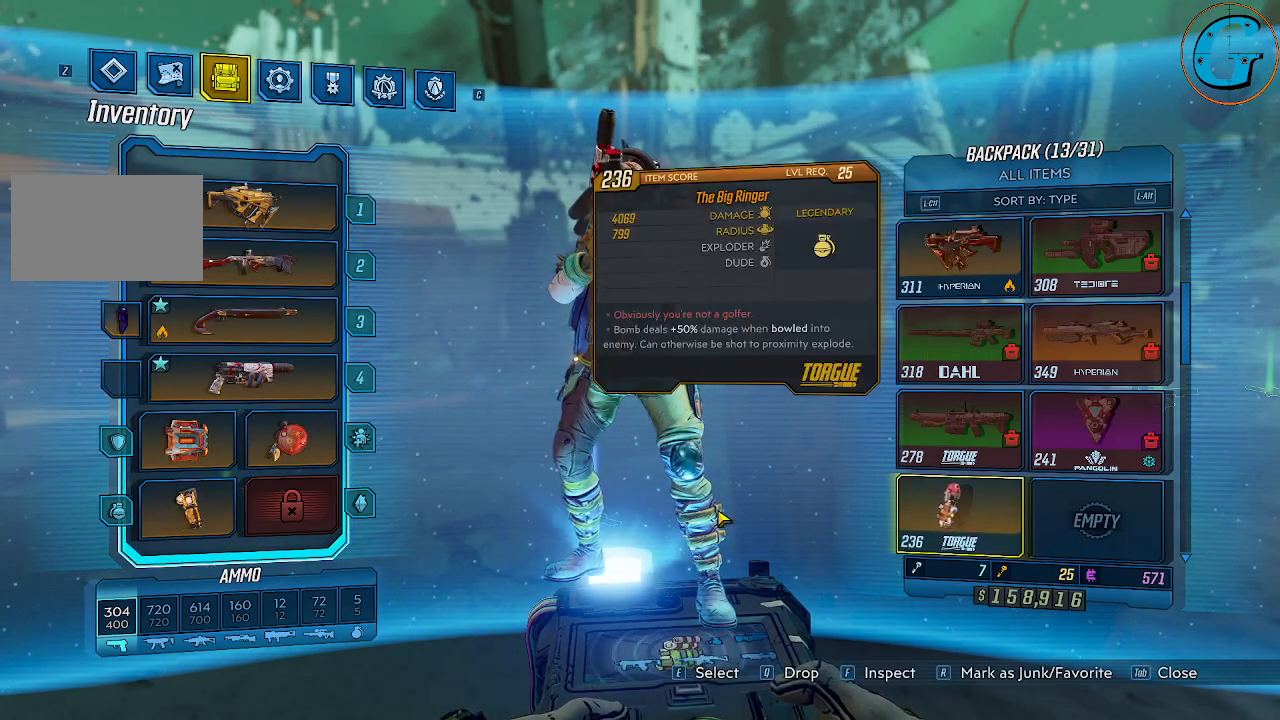
{"keys": [], "mouse": [], "events": []}
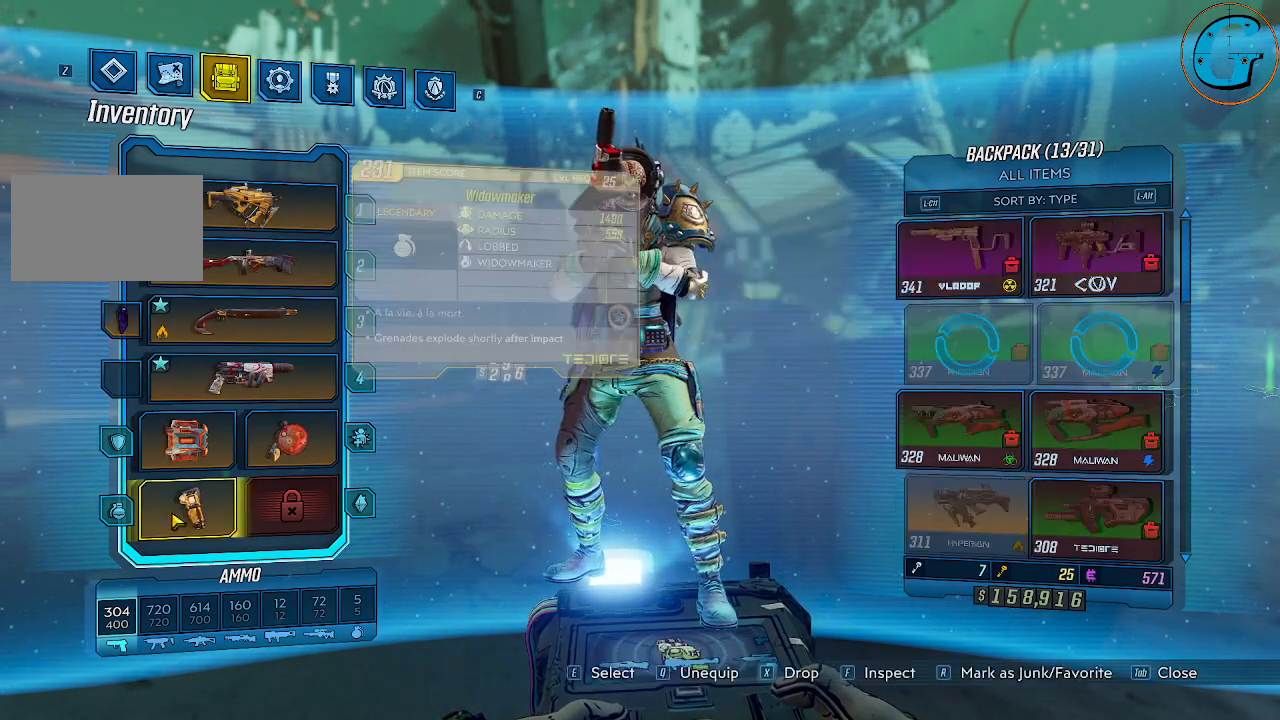
{"keys": [], "mouse": [], "events": []}
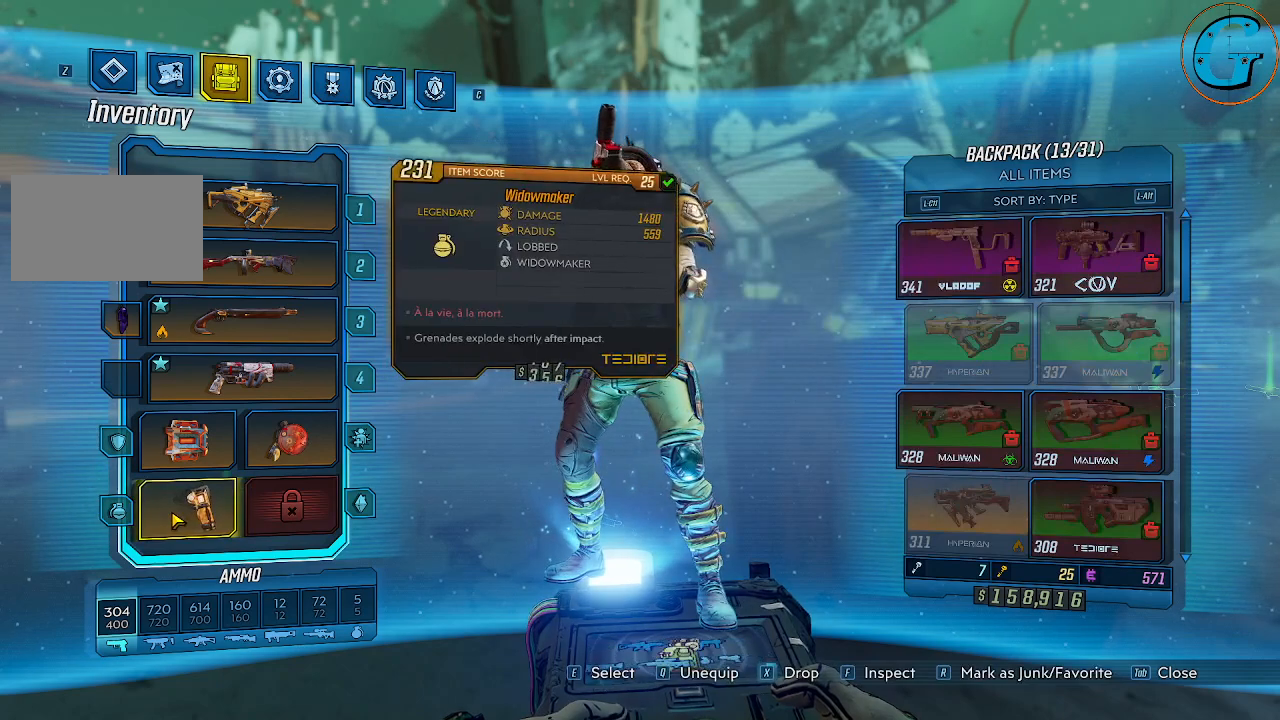
{"keys": [], "mouse": [], "events": []}
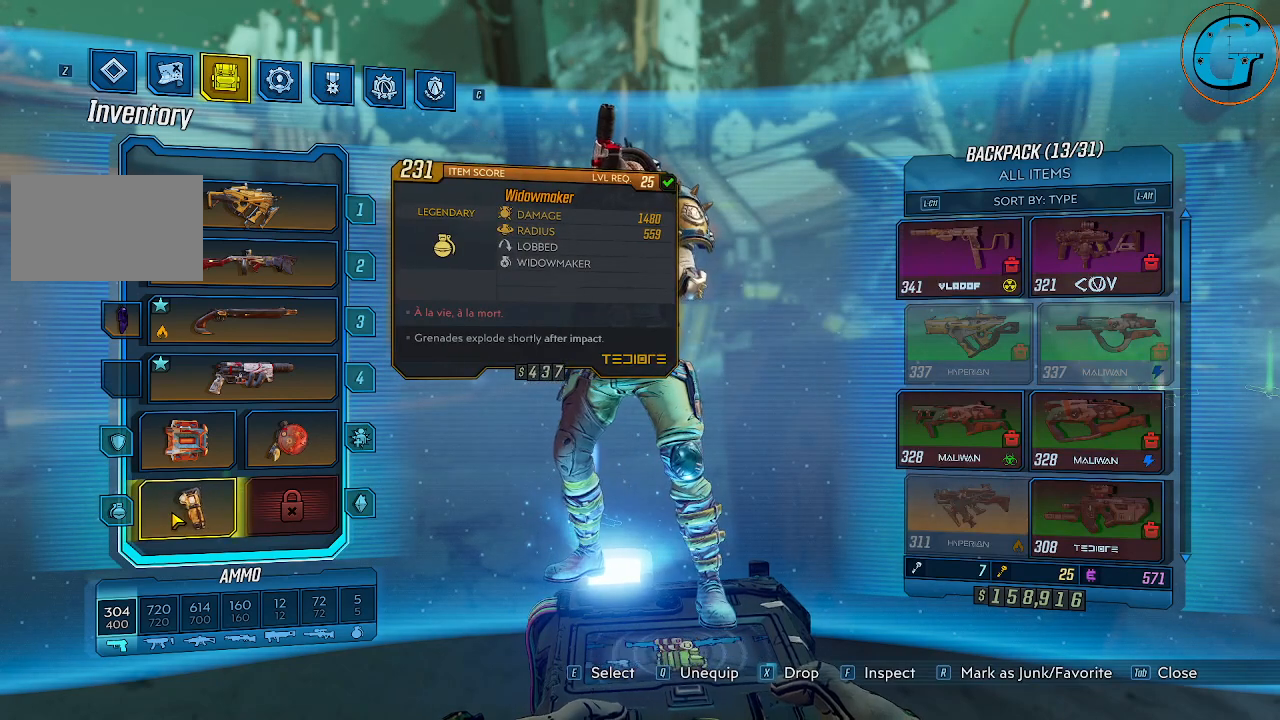
{"keys": [], "mouse": [], "events": []}
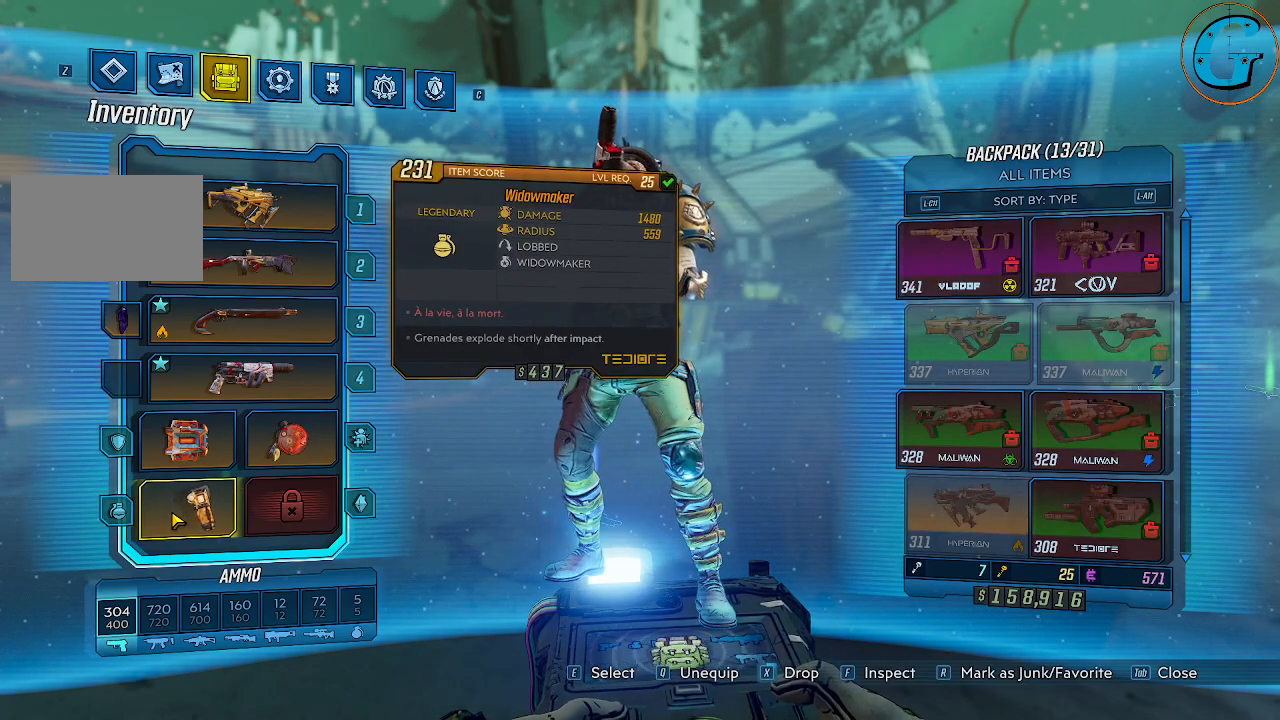
{"keys": [], "mouse": [], "events": [[67, "mouse_left", "down"], [150, "mouse_left", "up"]]}
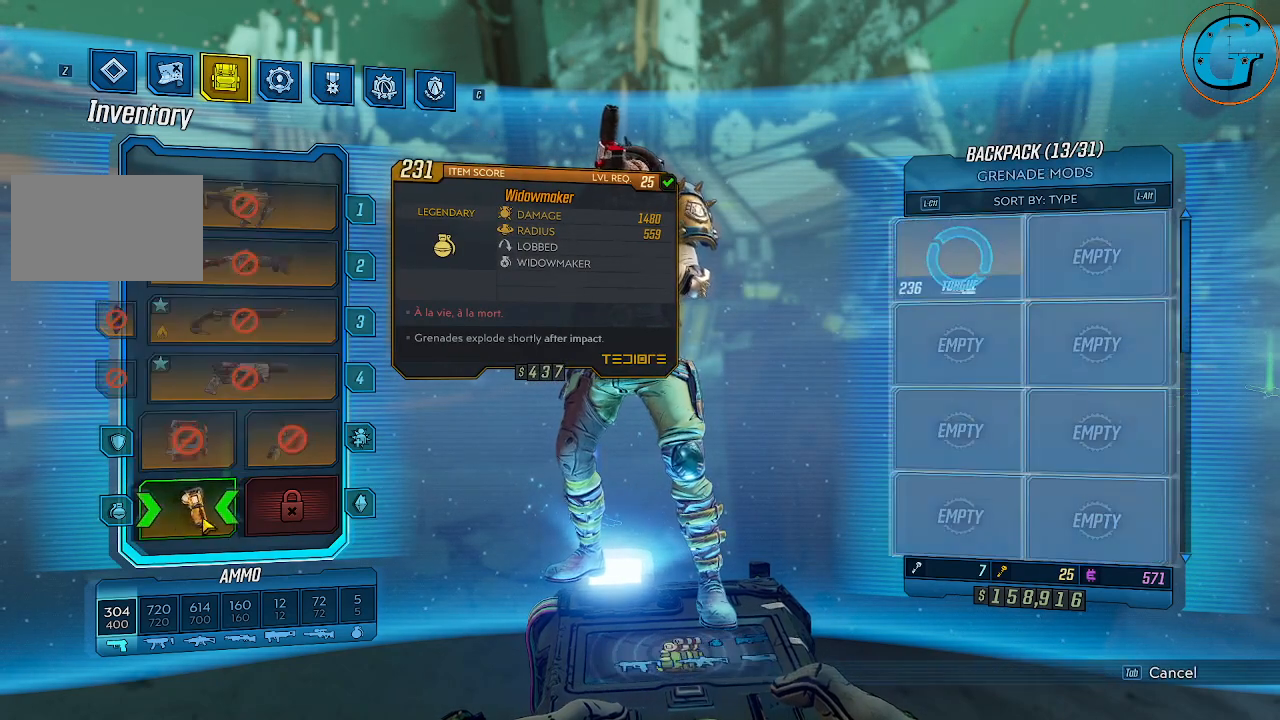
{"keys": [], "mouse": [], "events": []}
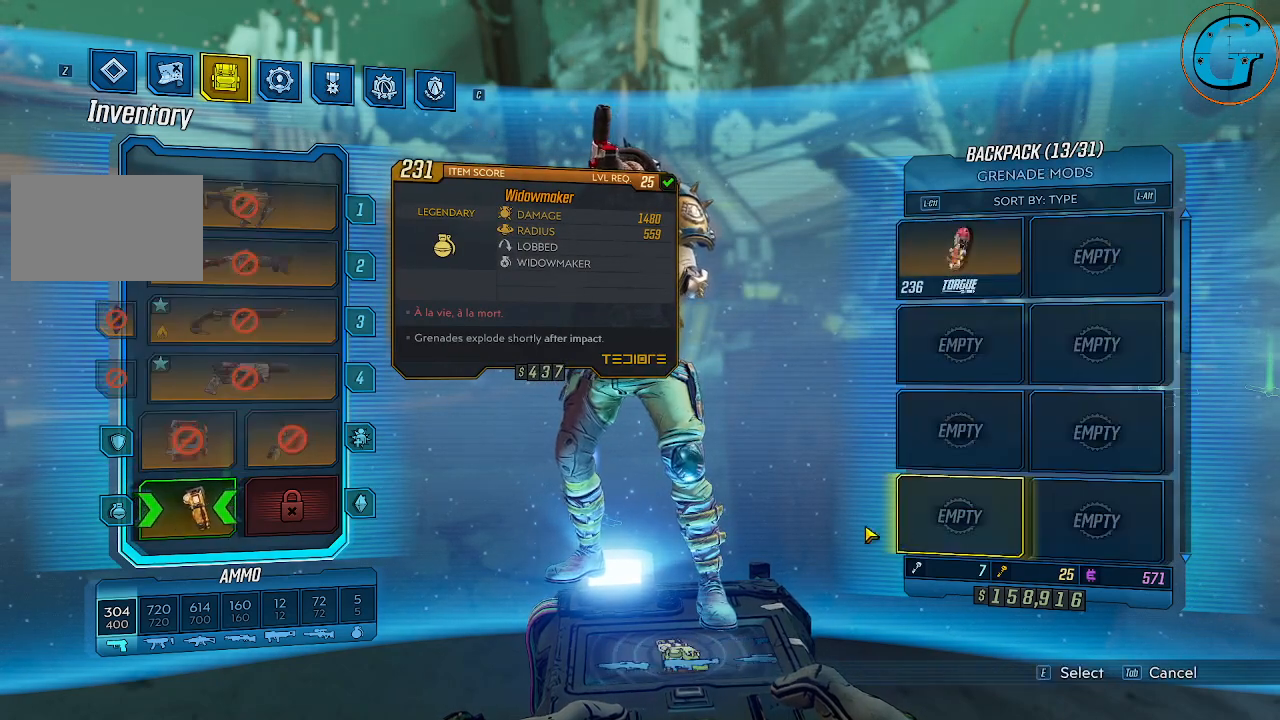
{"keys": [], "mouse": [], "events": []}
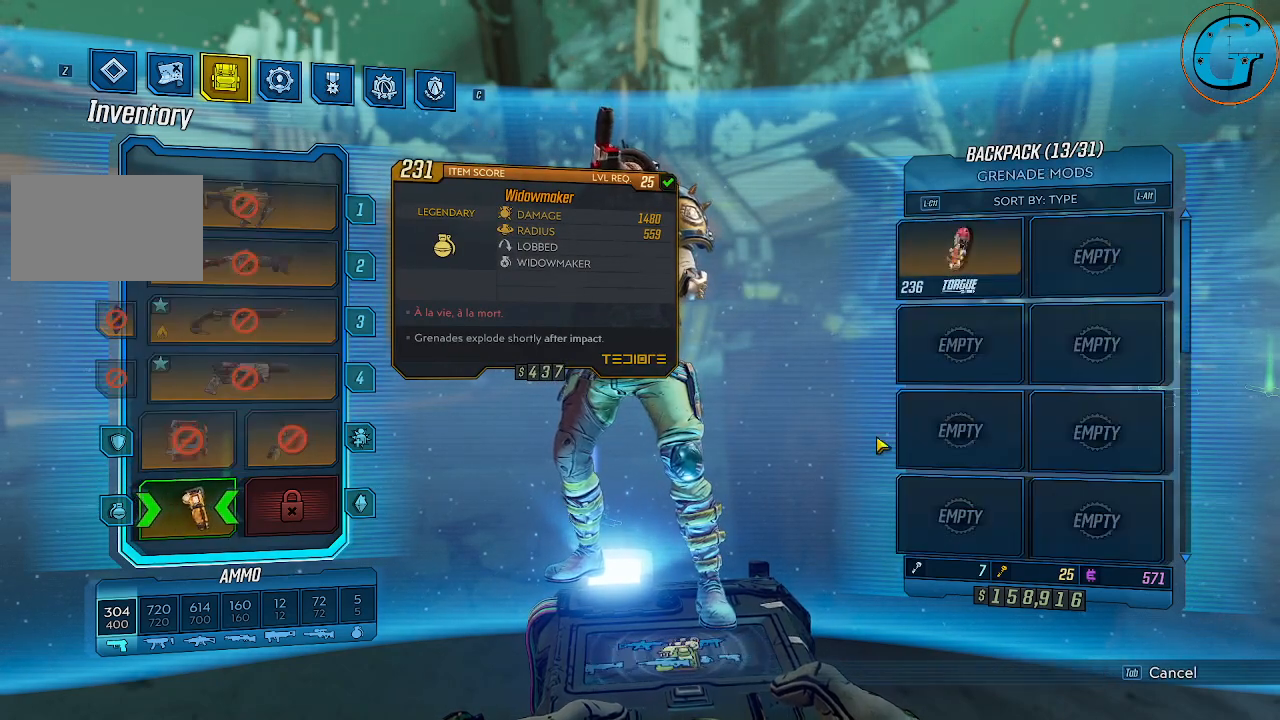
{"keys": [], "mouse": [], "events": []}
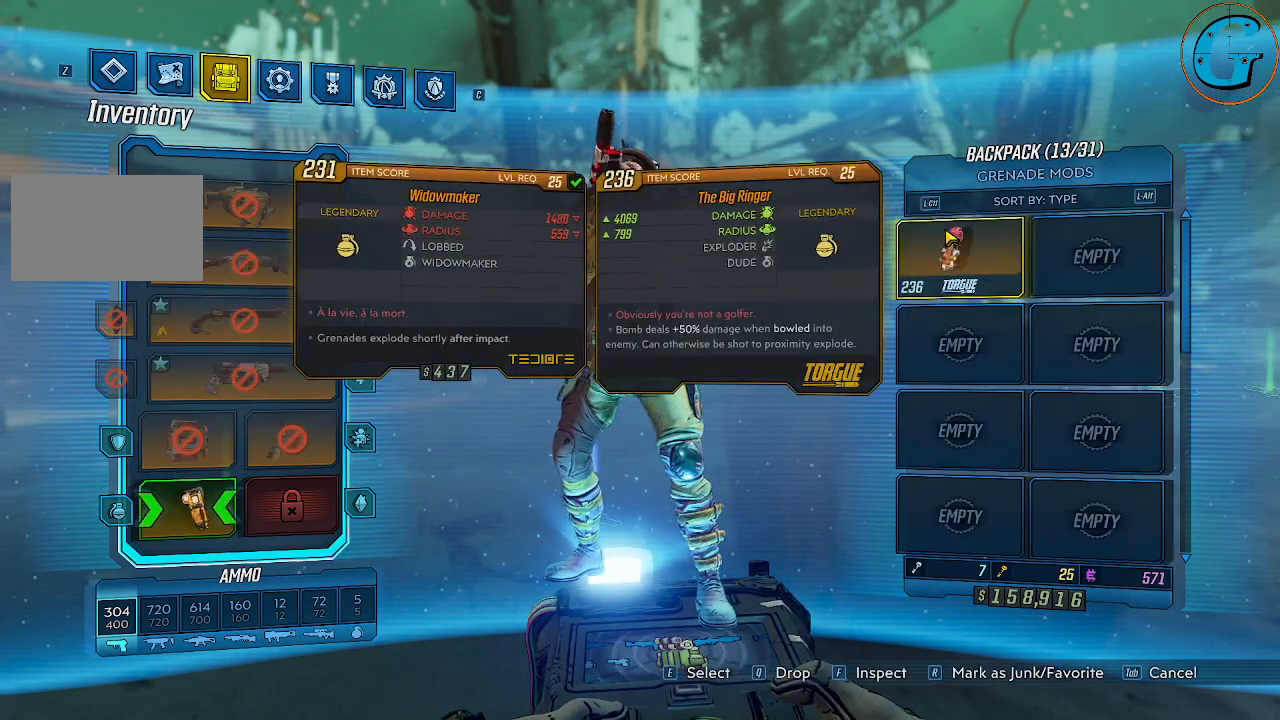
{"keys": [], "mouse": [], "events": []}
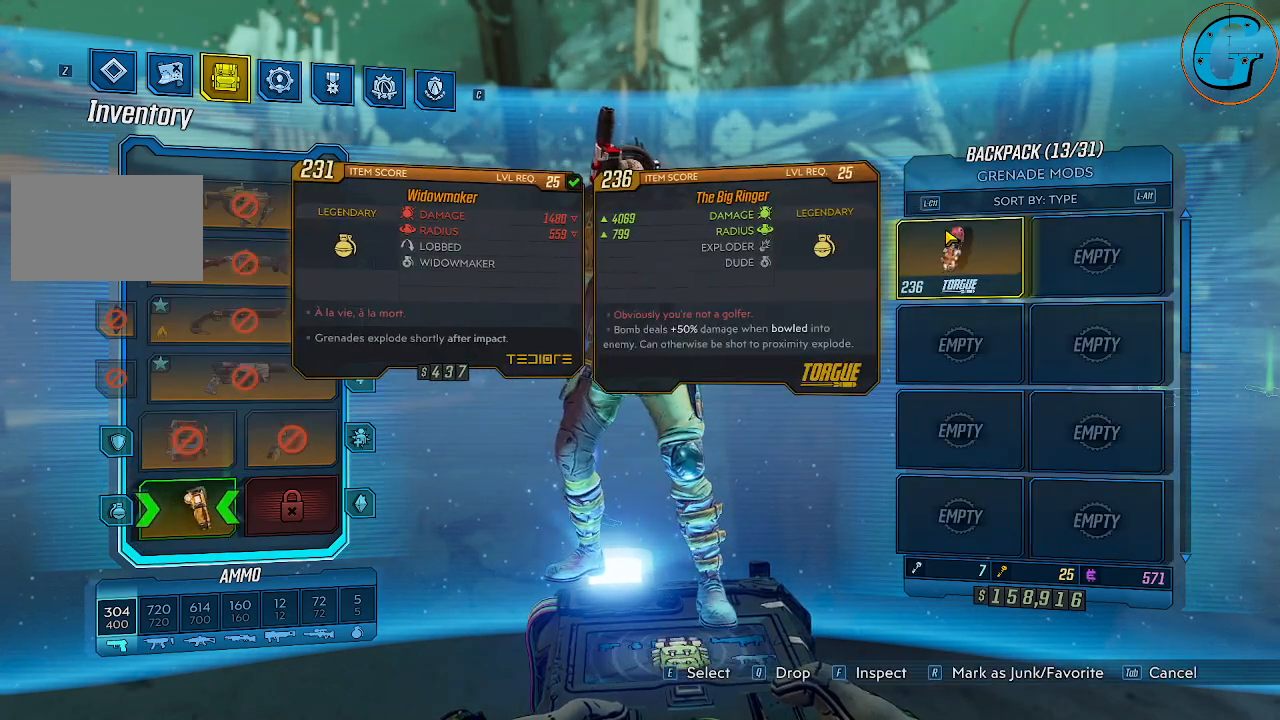
{"keys": [], "mouse": [], "events": [[234, "mouse_left", "down"], [367, "mouse_left", "up"]]}
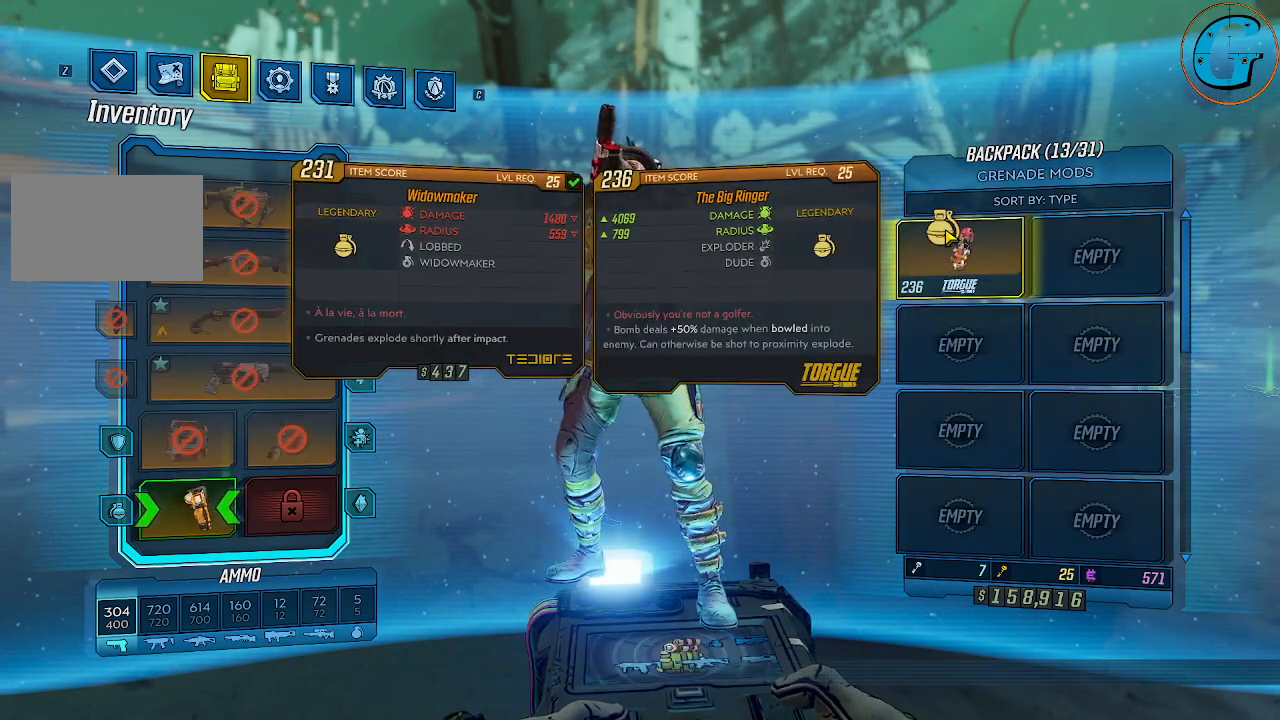
{"keys": [], "mouse": [], "events": []}
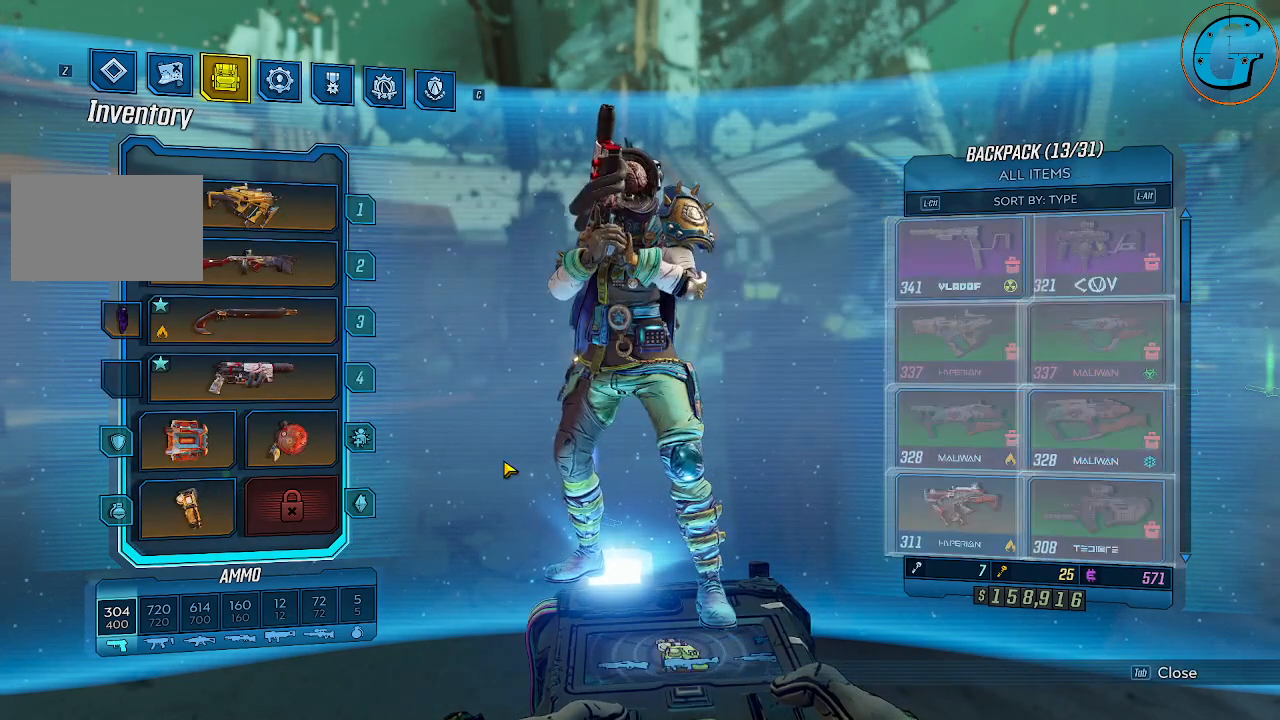
{"keys": [], "mouse": [], "events": []}
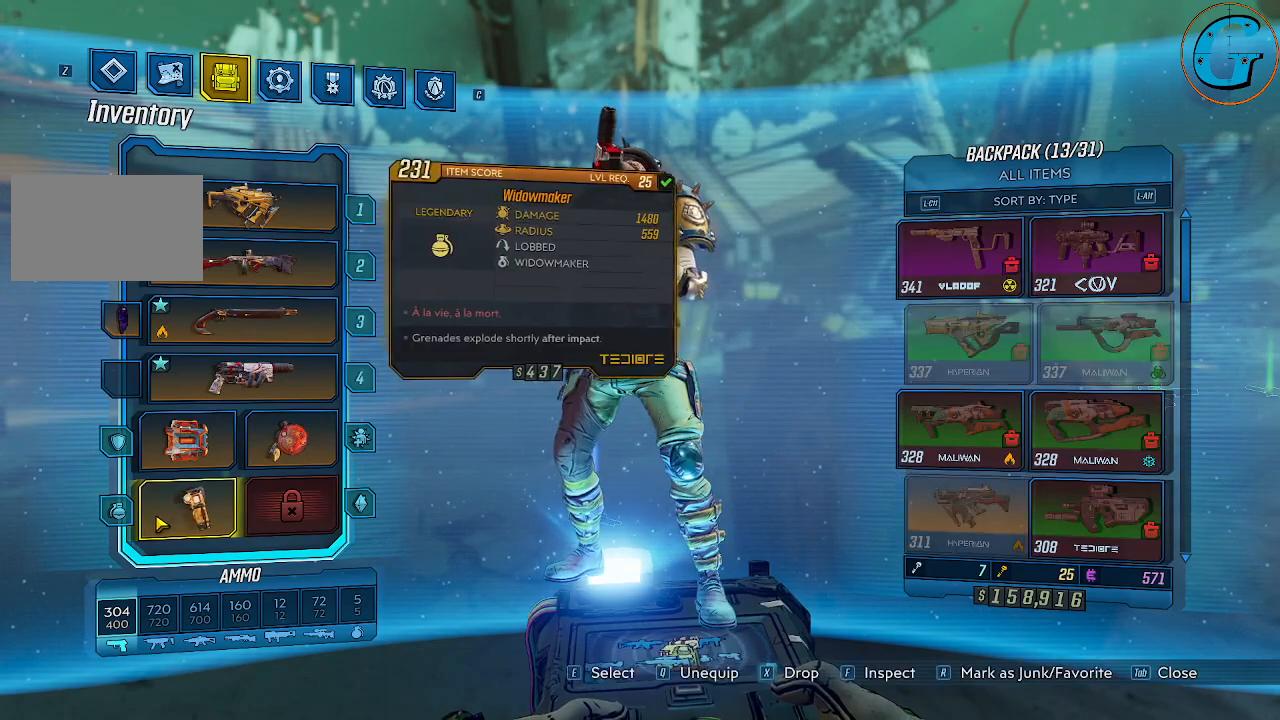
{"keys": [], "mouse": [], "events": []}
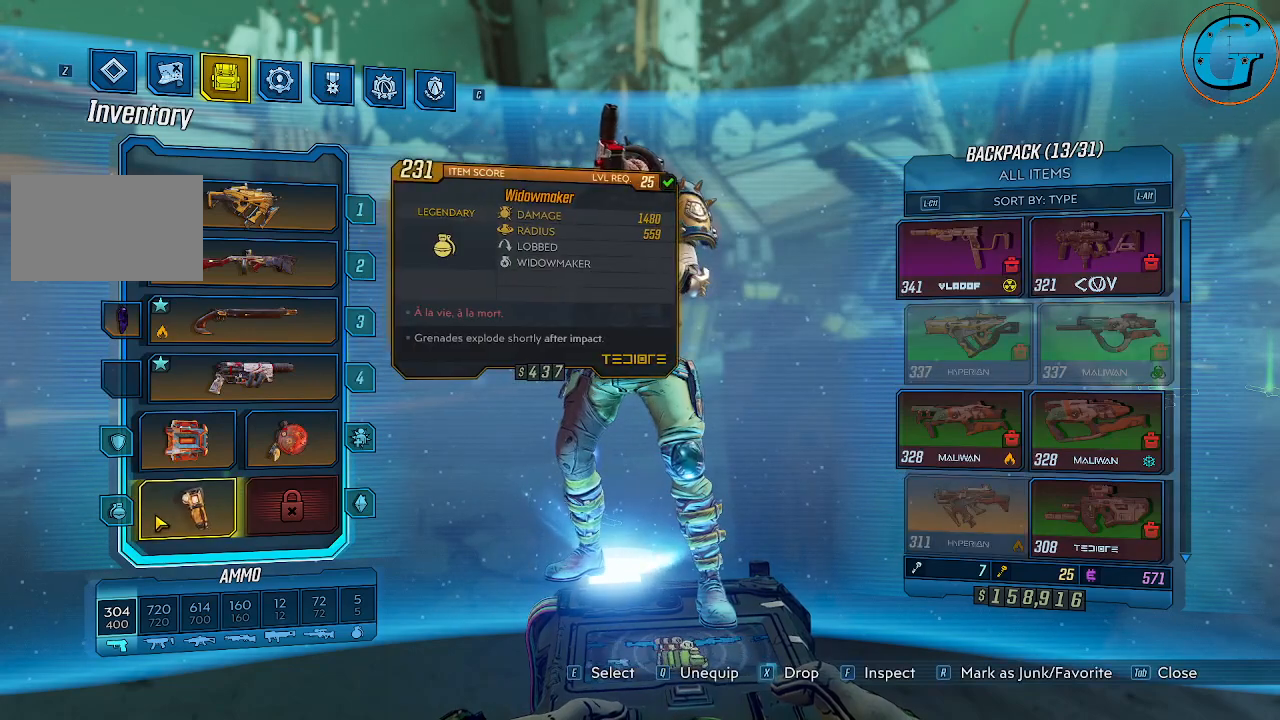
{"keys": [], "mouse": [], "events": []}
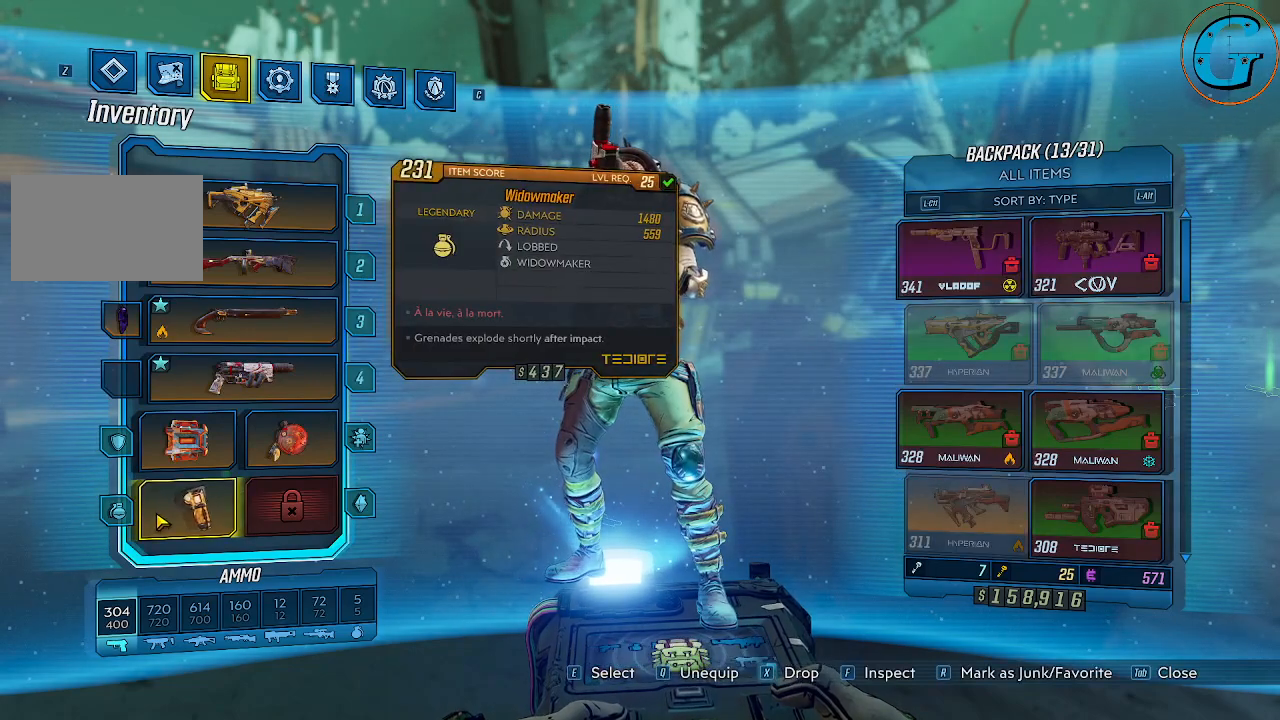
{"keys": [], "mouse": [], "events": []}